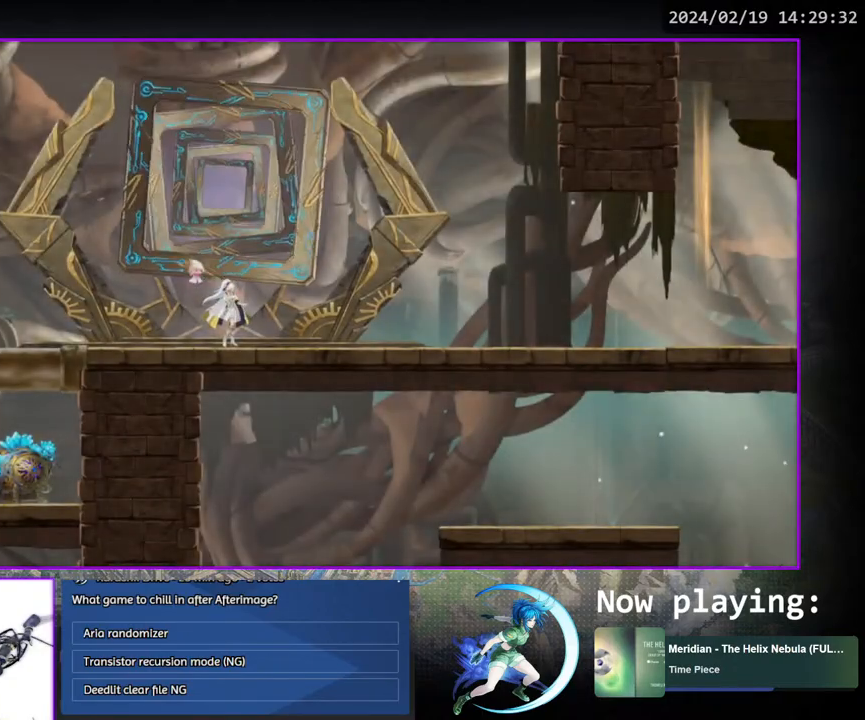
Gameplay with a controller (PlayStation layout); each line is a JSON object with the inputs held at the frame after it. "events" lists button and stick changes between this image and that frame as [ms after this image, input, new state], when the widget could be followed in between. Not read: L3 R3.
{"buttons": [], "left_stick": "center", "right_stick": "center", "events": [[83, "DPAD_RIGHT", "down"], [233, "DPAD_DOWN", "down"], [383, "DPAD_RIGHT", "up"], [433, "DPAD_DOWN", "up"]]}
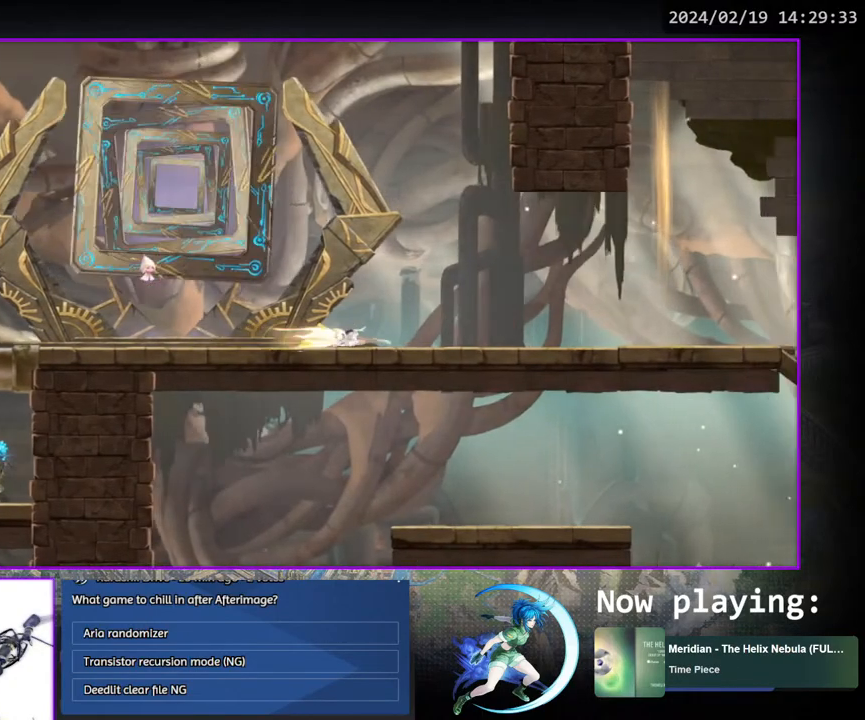
{"buttons": [], "left_stick": "center", "right_stick": "center", "events": [[50, "DPAD_RIGHT", "down"], [217, "DPAD_DOWN", "down"], [350, "DPAD_RIGHT", "up"], [367, "DPAD_DOWN", "up"]]}
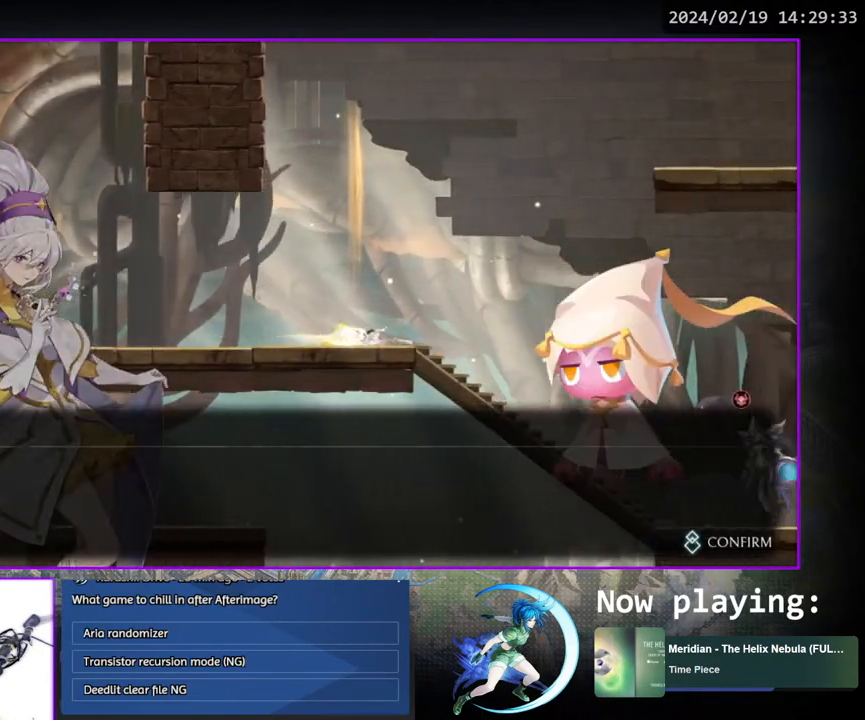
{"buttons": ["DPAD_LEFT"], "left_stick": "center", "right_stick": "center", "events": [[50, "CIRCLE", "down"], [67, "CROSS", "down"], [200, "CIRCLE", "up"], [200, "CROSS", "up"], [283, "CROSS", "down"], [300, "CIRCLE", "down"], [417, "CIRCLE", "up"], [417, "CROSS", "up"], [450, "DPAD_LEFT", "down"]]}
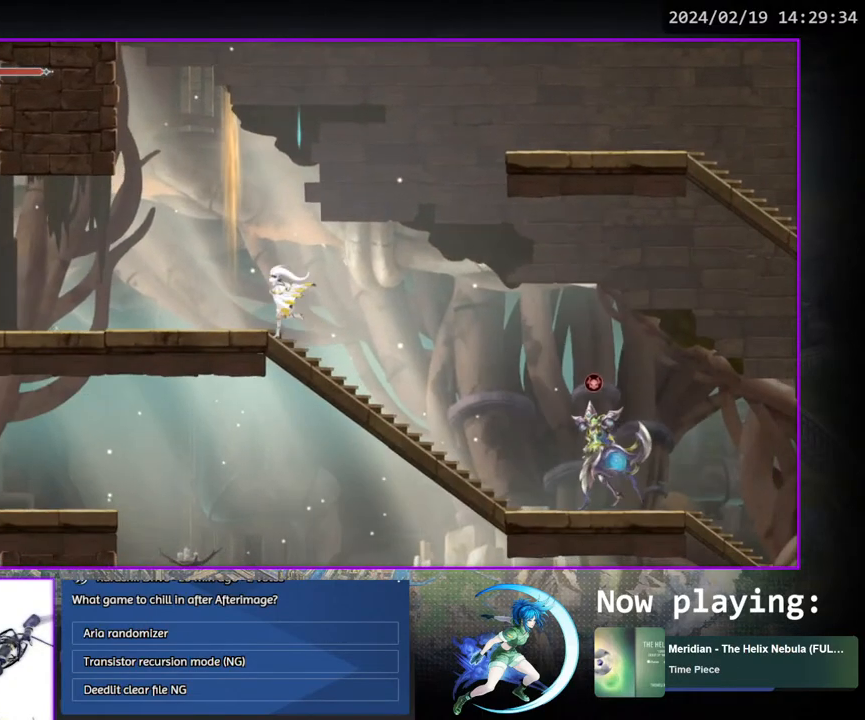
{"buttons": [], "left_stick": "center", "right_stick": "center", "events": [[333, "DPAD_LEFT", "up"]]}
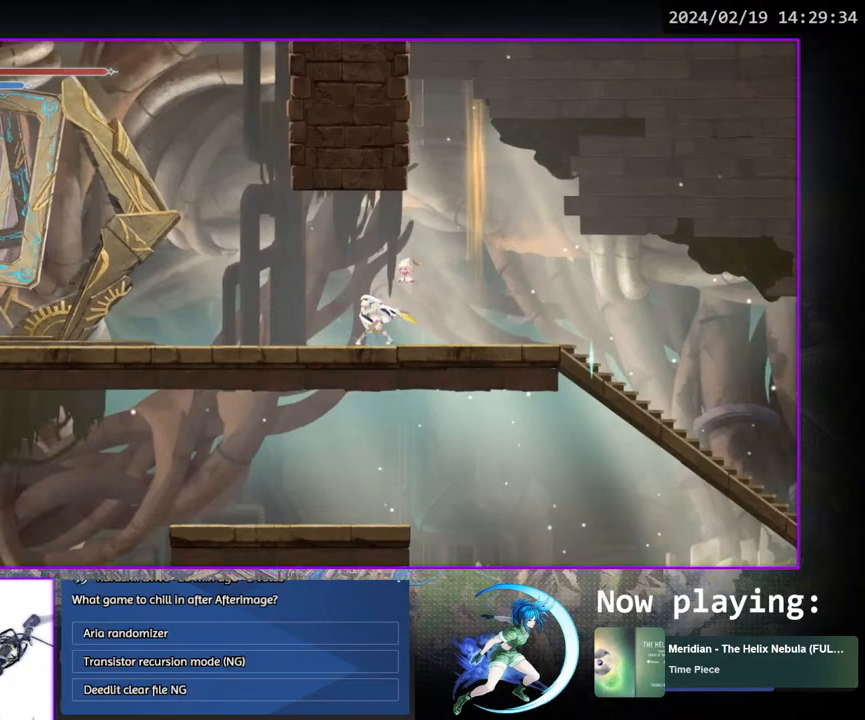
{"buttons": ["DPAD_RIGHT"], "left_stick": "center", "right_stick": "center", "events": [[17, "DPAD_RIGHT", "down"], [183, "DPAD_RIGHT", "up"], [367, "DPAD_RIGHT", "down"]]}
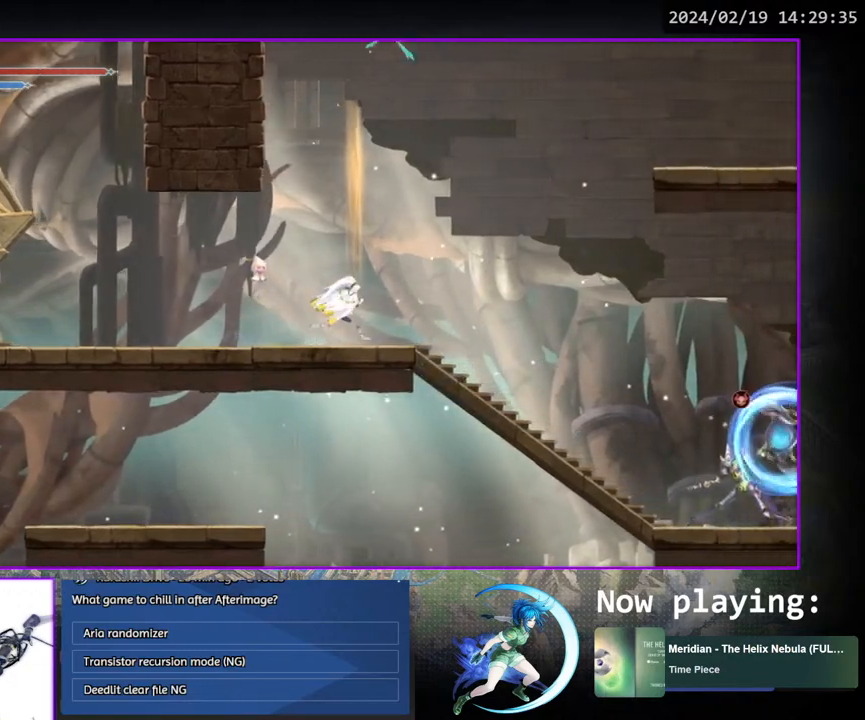
{"buttons": ["DPAD_RIGHT"], "left_stick": "center", "right_stick": "center", "events": [[383, "CROSS", "down"], [500, "CROSS", "up"]]}
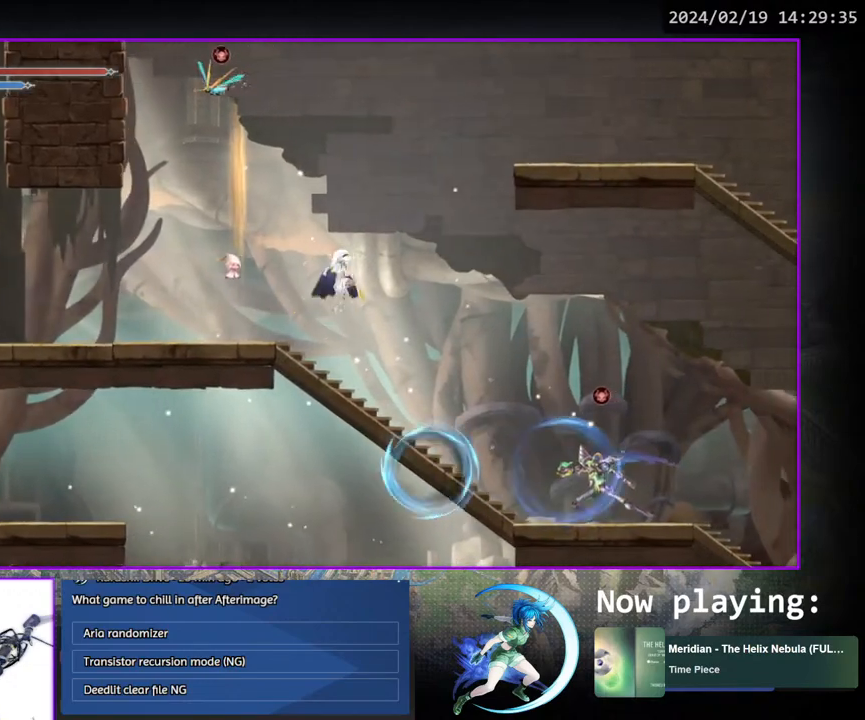
{"buttons": ["DPAD_RIGHT"], "left_stick": "center", "right_stick": "center", "events": []}
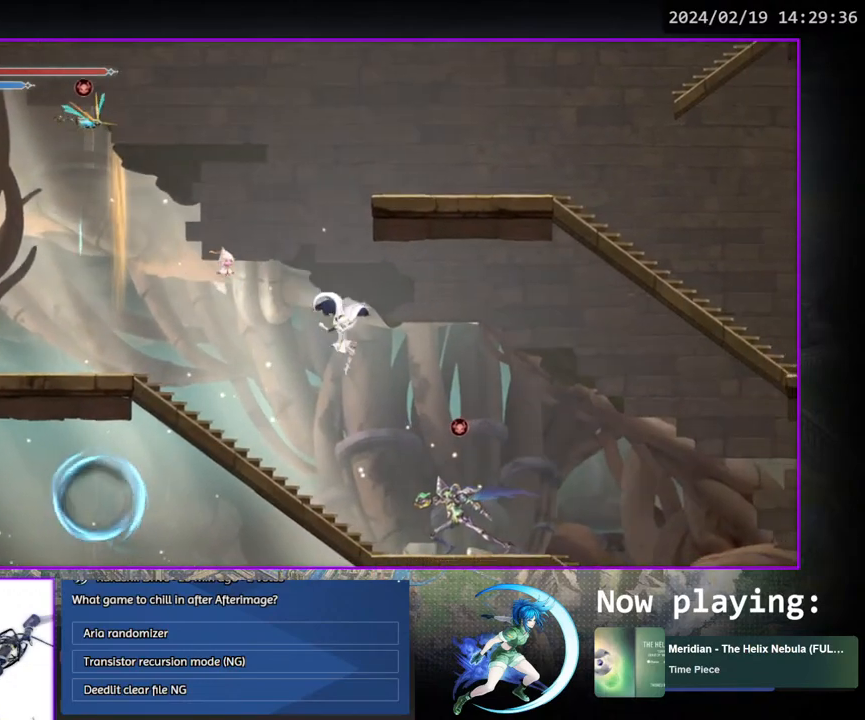
{"buttons": ["DPAD_DOWN", "DPAD_RIGHT"], "left_stick": "center", "right_stick": "center", "events": [[233, "DPAD_DOWN", "down"], [267, "CROSS", "down"], [400, "CROSS", "up"]]}
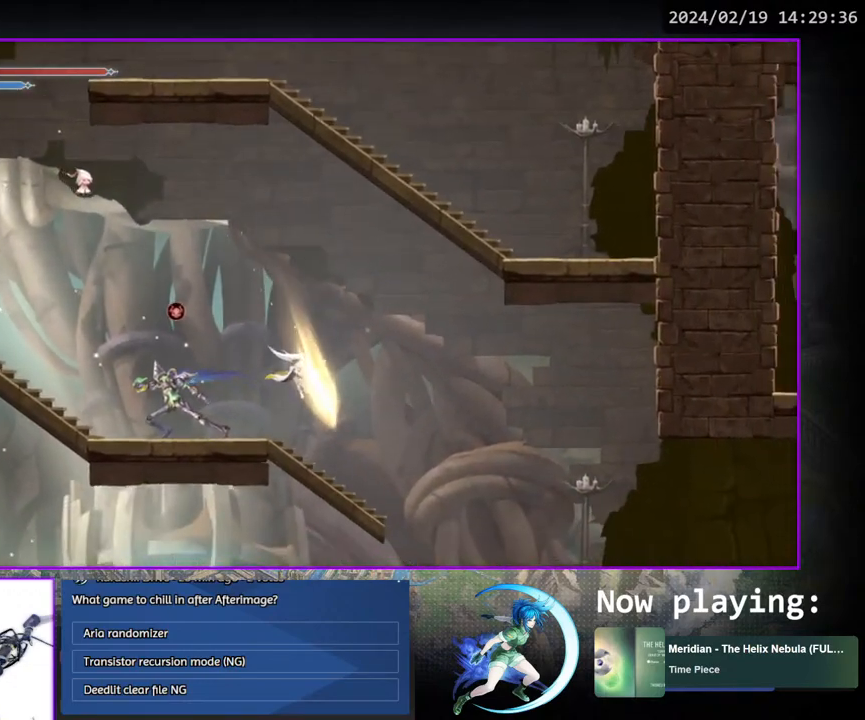
{"buttons": [], "left_stick": "center", "right_stick": "center", "events": [[50, "DPAD_DOWN", "up"], [50, "DPAD_RIGHT", "up"], [167, "DPAD_RIGHT", "down"], [367, "DPAD_DOWN", "down"], [417, "CROSS", "down"], [500, "CROSS", "up"], [500, "DPAD_DOWN", "up"], [500, "DPAD_RIGHT", "up"]]}
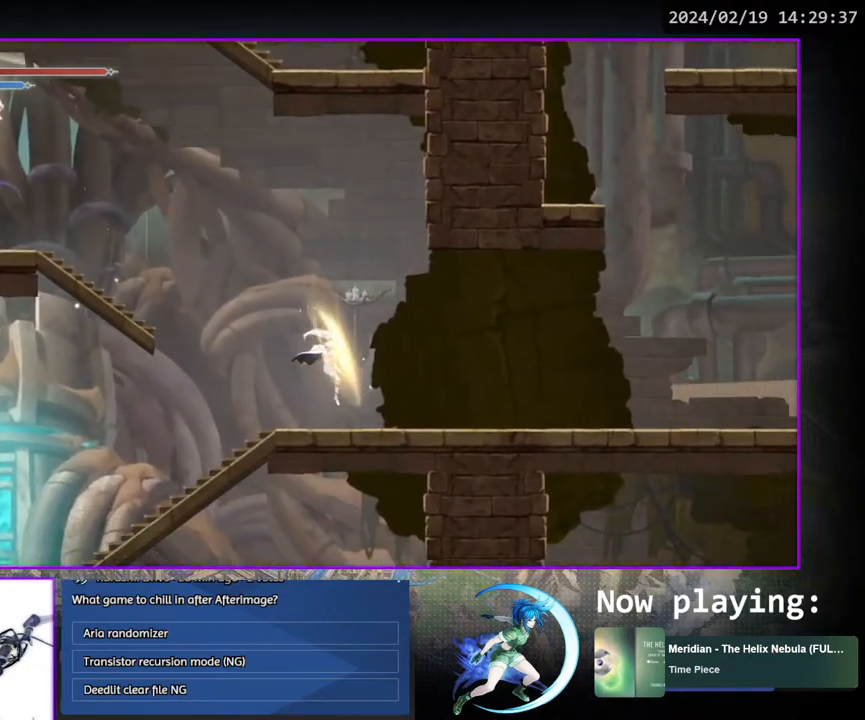
{"buttons": ["CROSS", "DPAD_RIGHT"], "left_stick": "center", "right_stick": "center", "events": [[83, "DPAD_RIGHT", "down"], [200, "DPAD_DOWN", "down"], [333, "DPAD_DOWN", "up"], [500, "CROSS", "down"]]}
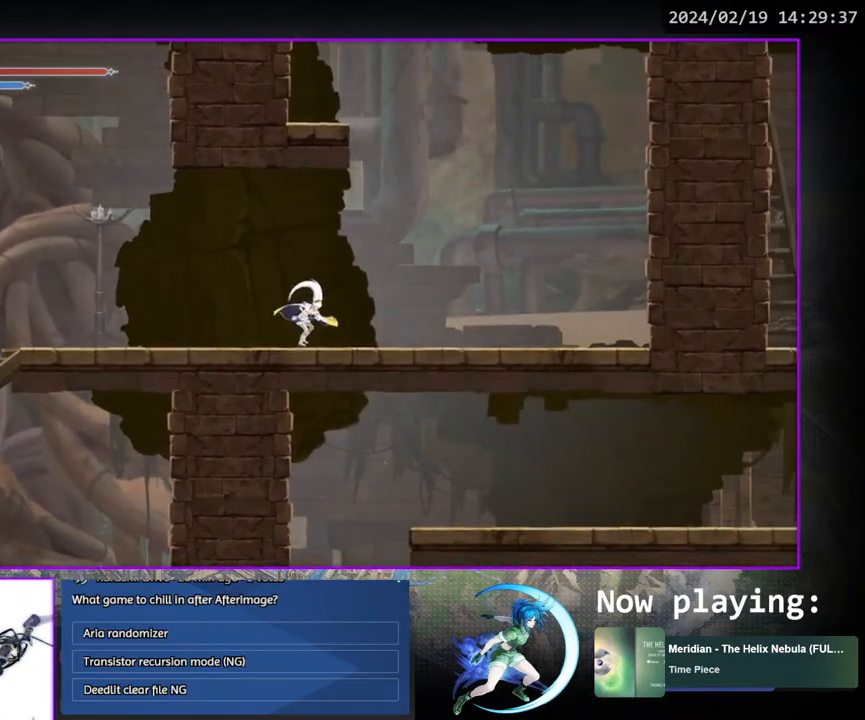
{"buttons": ["CROSS"], "left_stick": "center", "right_stick": "center", "events": [[267, "CROSS", "up"], [267, "DPAD_RIGHT", "up"], [333, "CROSS", "down"]]}
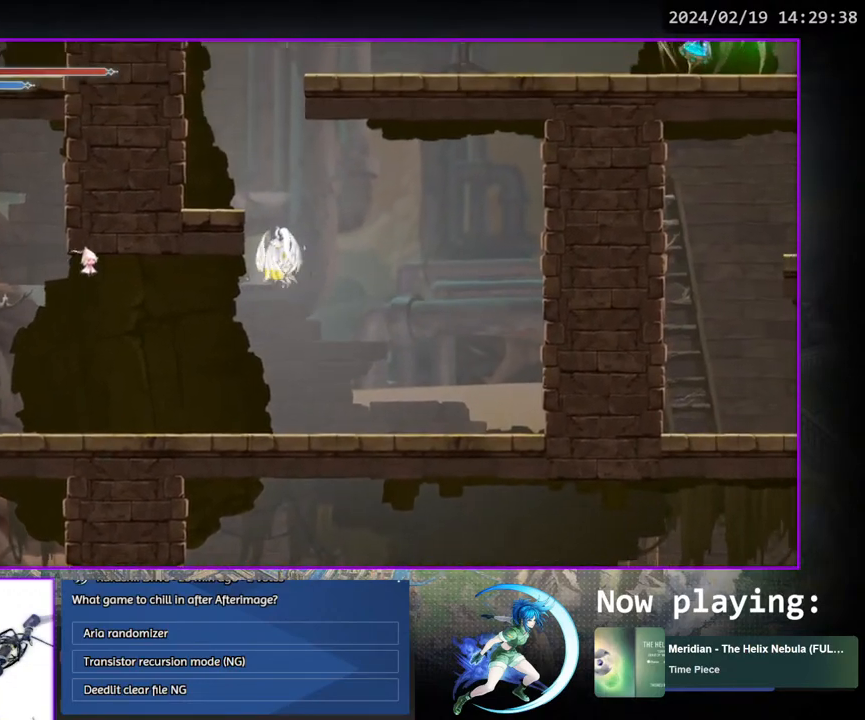
{"buttons": ["CROSS", "DPAD_LEFT"], "left_stick": "center", "right_stick": "center", "events": [[100, "DPAD_LEFT", "down"], [117, "CROSS", "up"], [167, "CROSS", "down"]]}
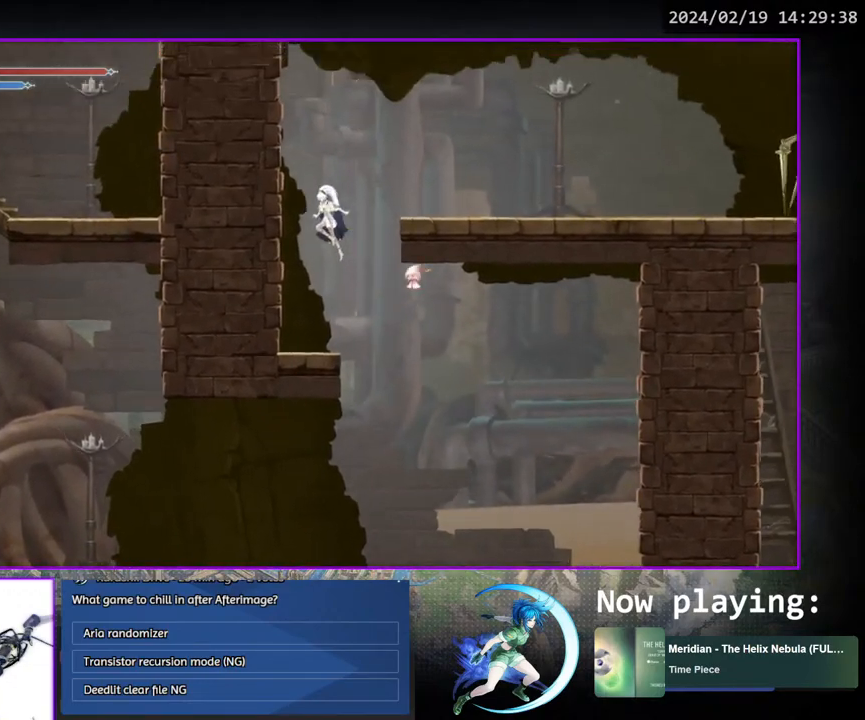
{"buttons": ["DPAD_RIGHT"], "left_stick": "center", "right_stick": "center", "events": [[83, "CROSS", "up"], [183, "CROSS", "down"], [183, "DPAD_LEFT", "up"], [250, "DPAD_RIGHT", "down"], [417, "CROSS", "up"]]}
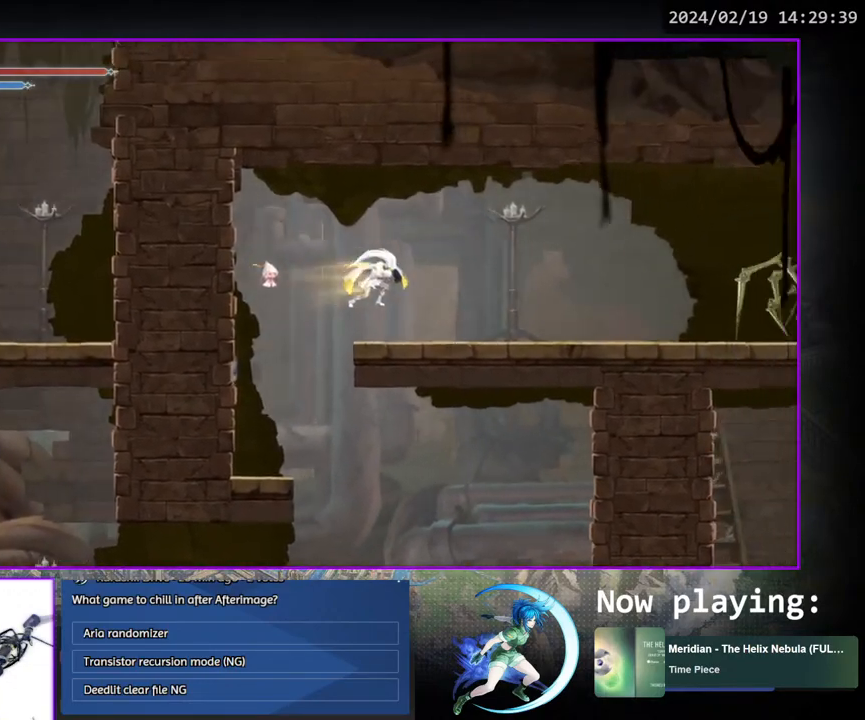
{"buttons": ["DPAD_DOWN", "DPAD_RIGHT"], "left_stick": "center", "right_stick": "center", "events": [[33, "DPAD_DOWN", "down"], [83, "CROSS", "down"], [133, "DPAD_RIGHT", "up"], [183, "CROSS", "up"], [183, "DPAD_DOWN", "up"], [183, "DPAD_RIGHT", "down"], [500, "DPAD_DOWN", "down"]]}
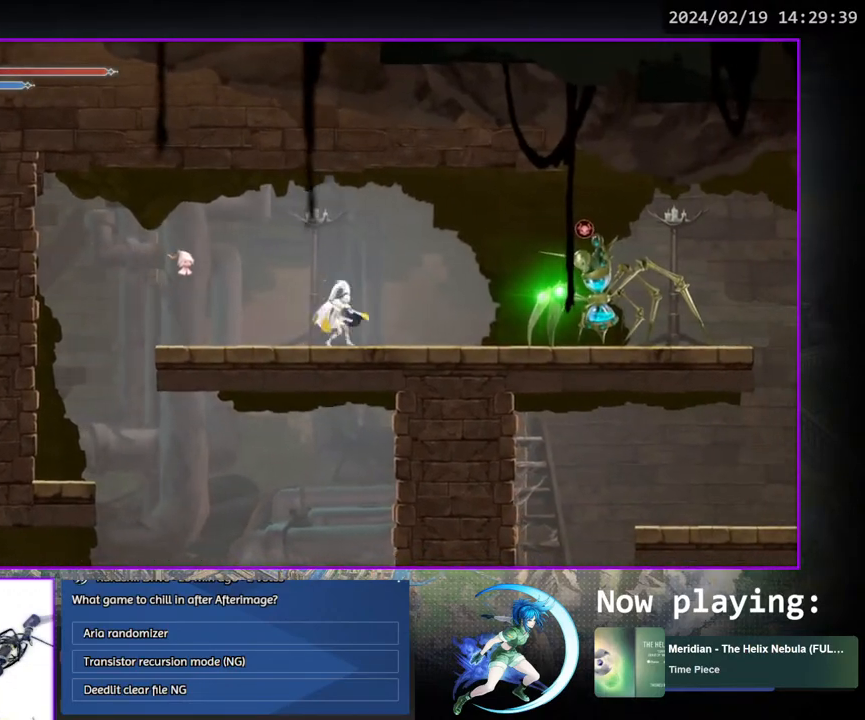
{"buttons": [], "left_stick": "center", "right_stick": "center", "events": [[17, "DPAD_RIGHT", "up"], [33, "DPAD_DOWN", "up"], [33, "DPAD_LEFT", "down"], [433, "DPAD_LEFT", "up"]]}
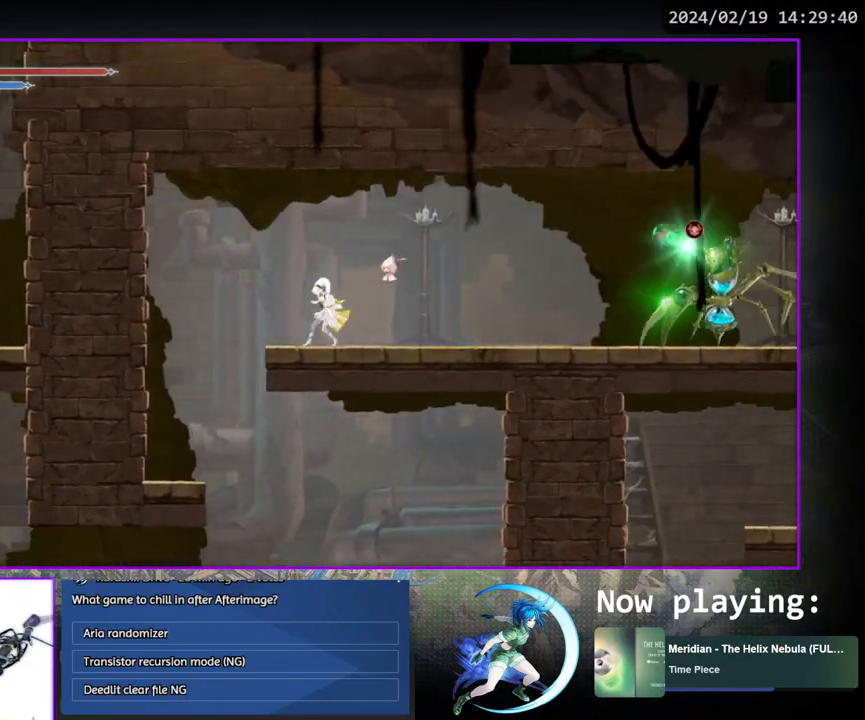
{"buttons": [], "left_stick": "center", "right_stick": "center", "events": []}
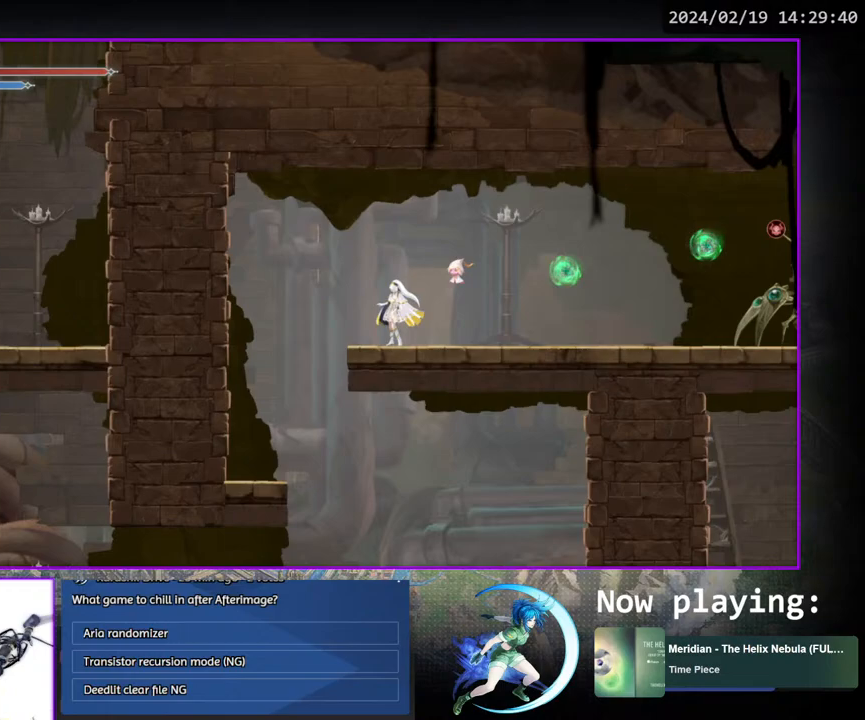
{"buttons": ["CROSS", "DPAD_RIGHT"], "left_stick": "center", "right_stick": "center", "events": [[17, "DPAD_LEFT", "down"], [133, "CROSS", "down"], [233, "DPAD_LEFT", "up"], [333, "CROSS", "up"], [333, "DPAD_RIGHT", "down"], [417, "CROSS", "down"]]}
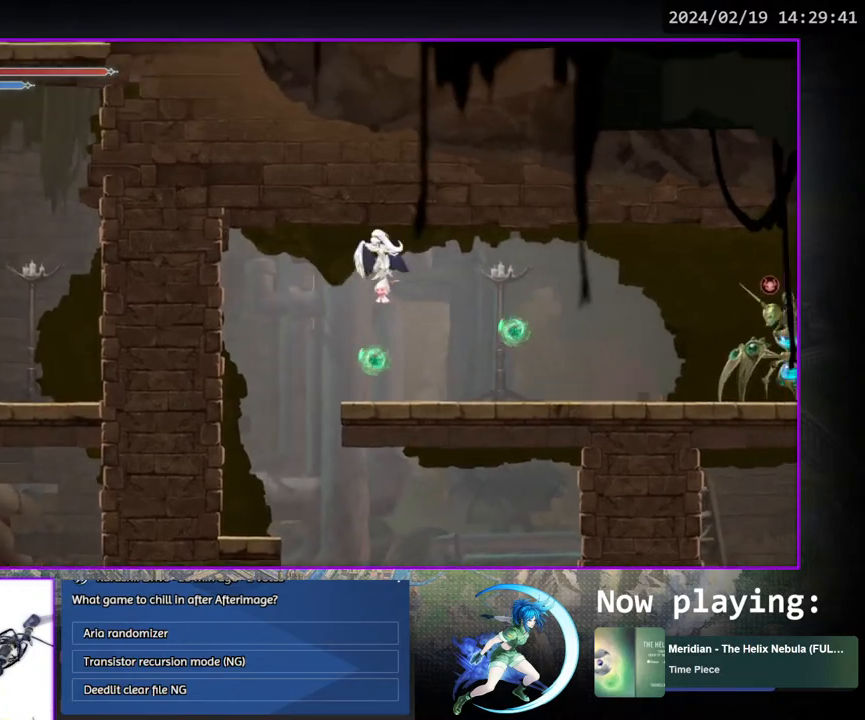
{"buttons": ["DPAD_RIGHT"], "left_stick": "center", "right_stick": "center", "events": [[50, "CROSS", "up"], [233, "DPAD_DOWN", "down"], [283, "CROSS", "down"], [383, "CROSS", "up"], [433, "DPAD_DOWN", "up"]]}
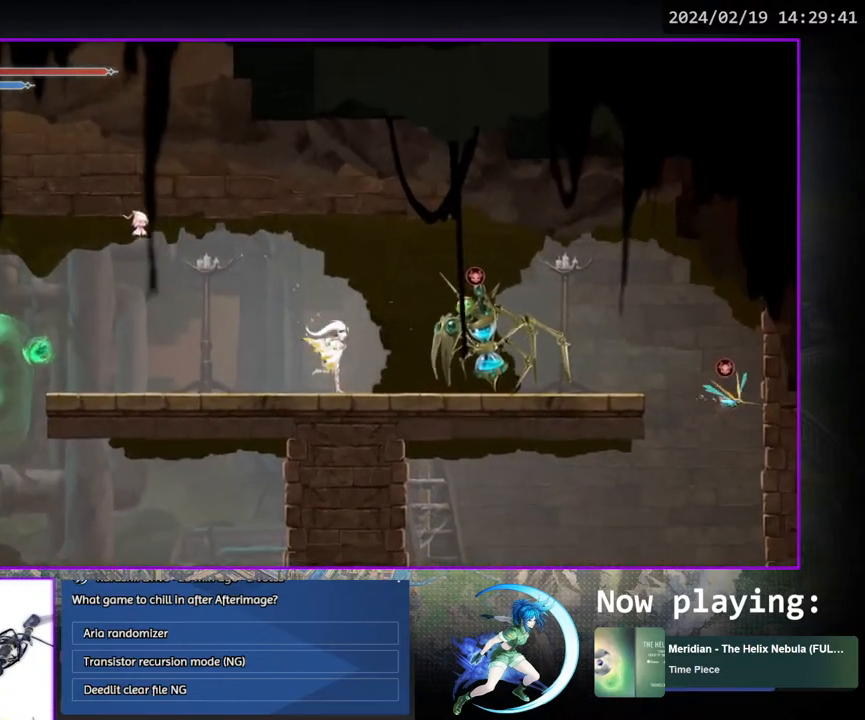
{"buttons": ["DPAD_RIGHT"], "left_stick": "center", "right_stick": "center", "events": [[33, "CROSS", "down"], [200, "CROSS", "up"], [267, "CROSS", "down"], [433, "CROSS", "up"]]}
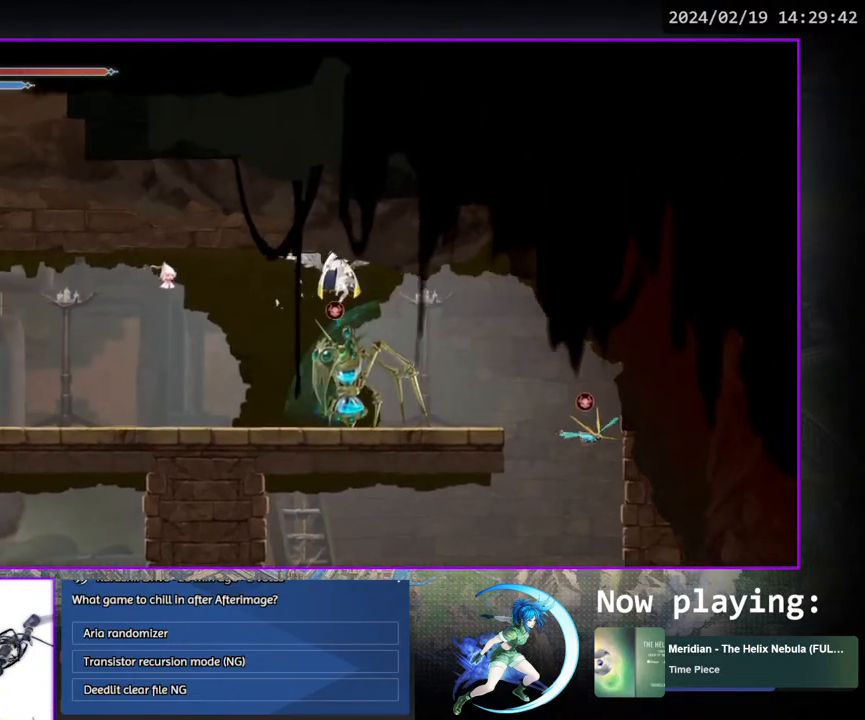
{"buttons": ["DPAD_RIGHT"], "left_stick": "center", "right_stick": "center", "events": []}
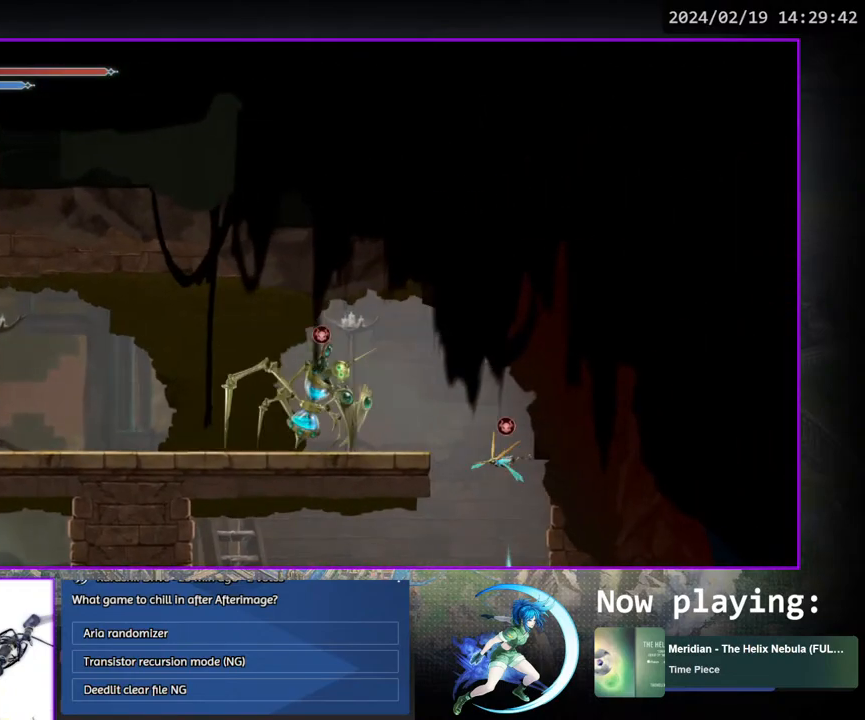
{"buttons": ["DPAD_RIGHT"], "left_stick": "center", "right_stick": "center", "events": []}
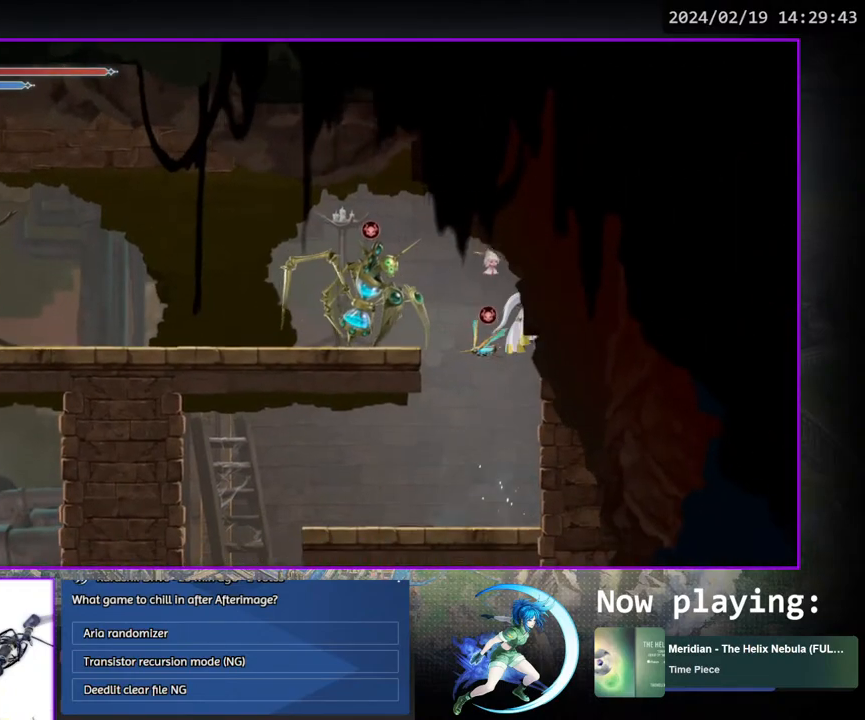
{"buttons": ["DPAD_LEFT"], "left_stick": "center", "right_stick": "center", "events": [[100, "DPAD_DOWN", "down"], [100, "DPAD_RIGHT", "up"], [200, "CROSS", "down"], [250, "CROSS", "up"], [250, "DPAD_DOWN", "up"], [350, "DPAD_LEFT", "down"]]}
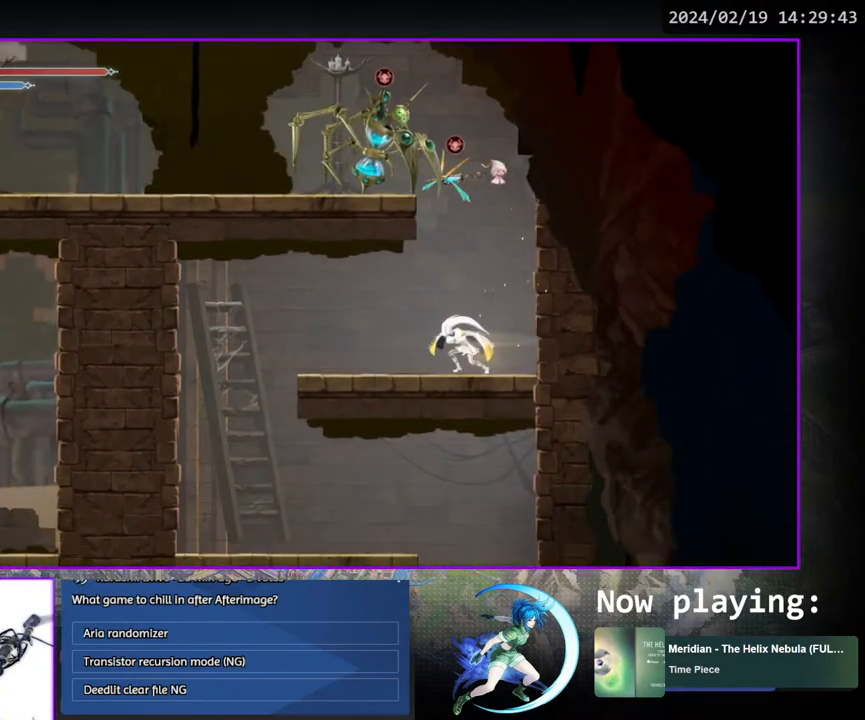
{"buttons": ["DPAD_LEFT"], "left_stick": "center", "right_stick": "center", "events": []}
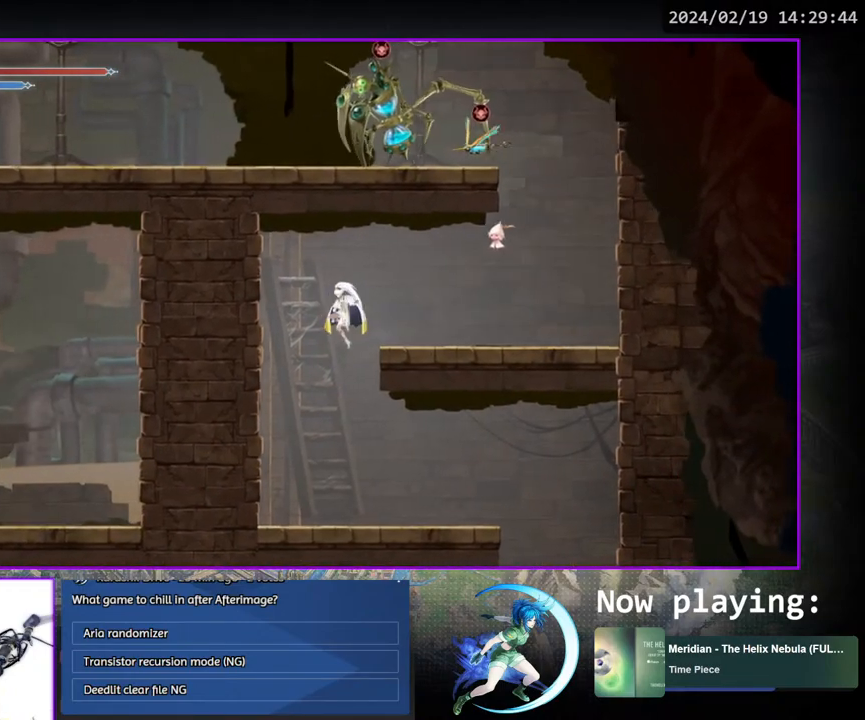
{"buttons": ["DPAD_RIGHT"], "left_stick": "center", "right_stick": "center", "events": [[17, "DPAD_DOWN", "down"], [33, "DPAD_LEFT", "up"], [67, "CROSS", "down"], [150, "DPAD_DOWN", "up"], [167, "CROSS", "up"], [333, "DPAD_RIGHT", "down"]]}
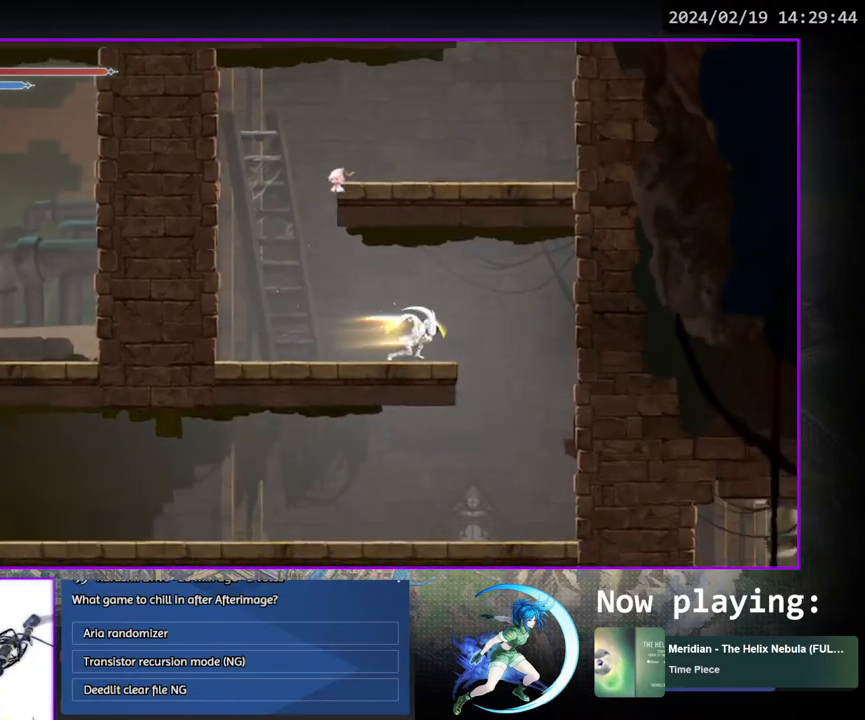
{"buttons": [], "left_stick": "center", "right_stick": "center", "events": [[233, "DPAD_RIGHT", "up"], [333, "DPAD_DOWN", "down"], [350, "CROSS", "down"], [417, "DPAD_DOWN", "up"], [433, "CROSS", "up"]]}
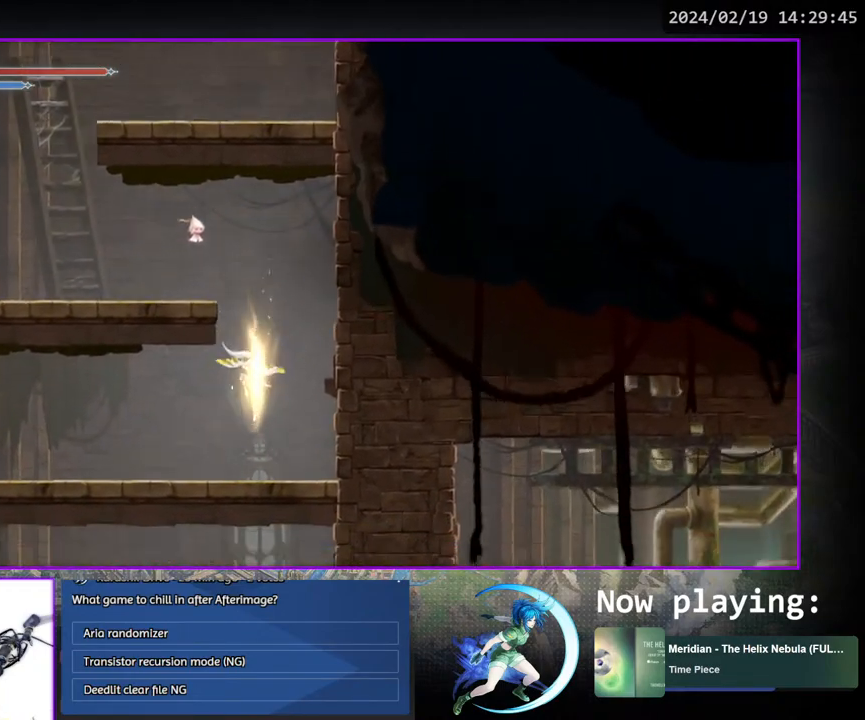
{"buttons": [], "left_stick": "center", "right_stick": "center", "events": [[133, "DPAD_LEFT", "down"], [267, "DPAD_DOWN", "down"], [317, "DPAD_LEFT", "up"], [400, "DPAD_DOWN", "up"]]}
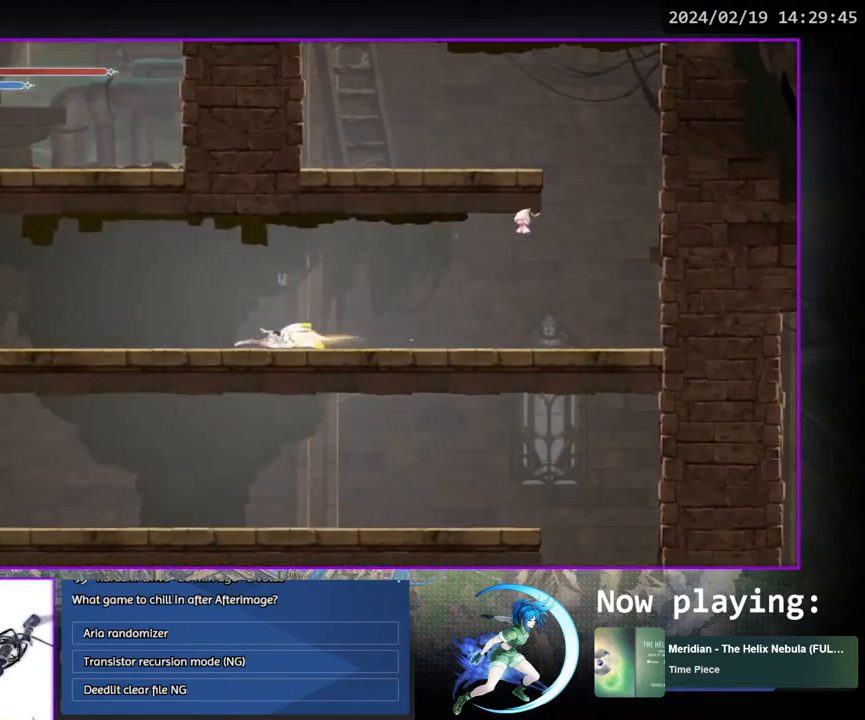
{"buttons": ["DPAD_LEFT"], "left_stick": "center", "right_stick": "center", "events": [[67, "DPAD_LEFT", "down"], [200, "DPAD_DOWN", "down"], [250, "DPAD_LEFT", "up"], [383, "DPAD_DOWN", "up"], [467, "DPAD_LEFT", "down"]]}